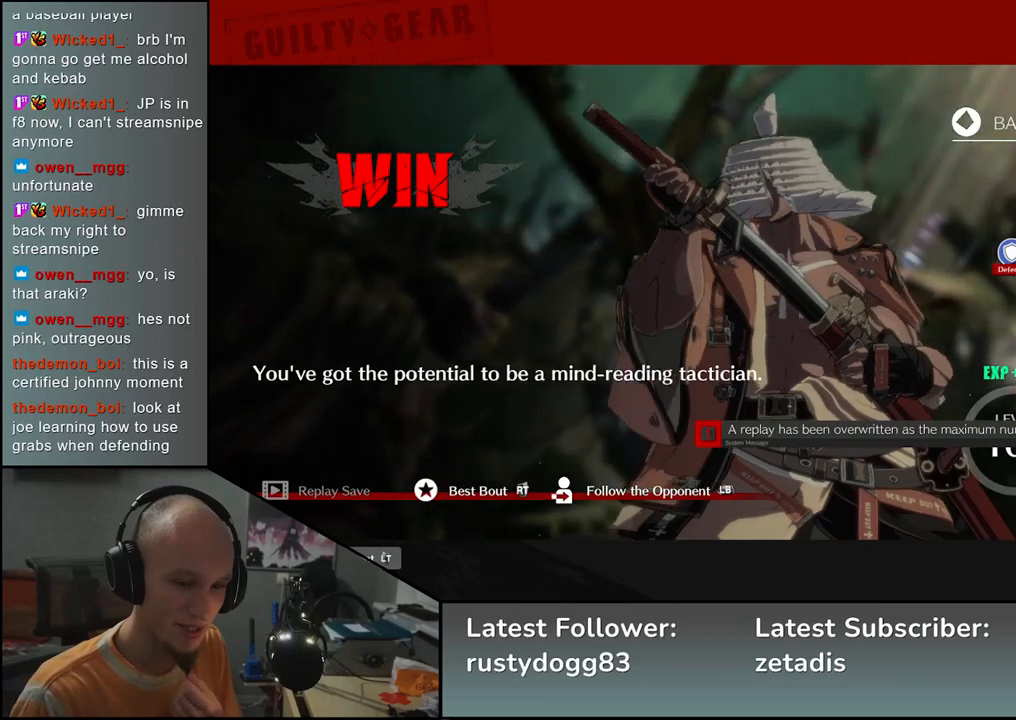
Gameplay with a controller (arcade stick); each line is a JSON object with the inputs held at the frame after it. "events" lists button and stick changes between this image and that frame as [ms after this image, input, new state], when the widget could be followed in between. Not read: L3 R3.
{"buttons": [], "left_stick": "center", "events": [[250, "L1", "down"], [317, "L1", "up"]]}
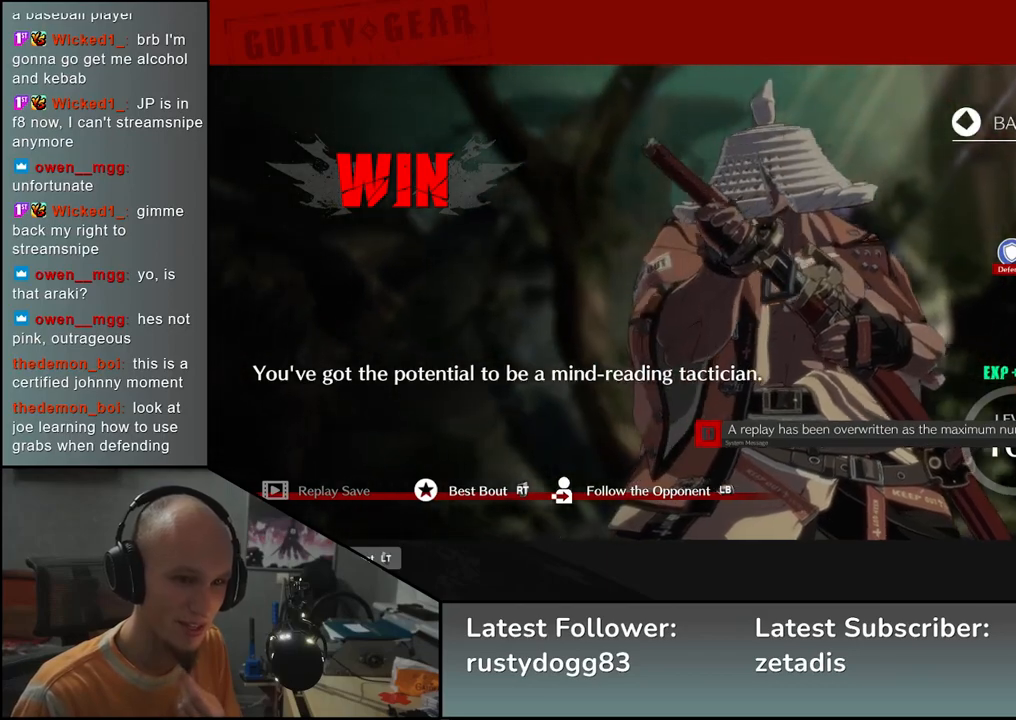
{"buttons": [], "left_stick": "center", "events": []}
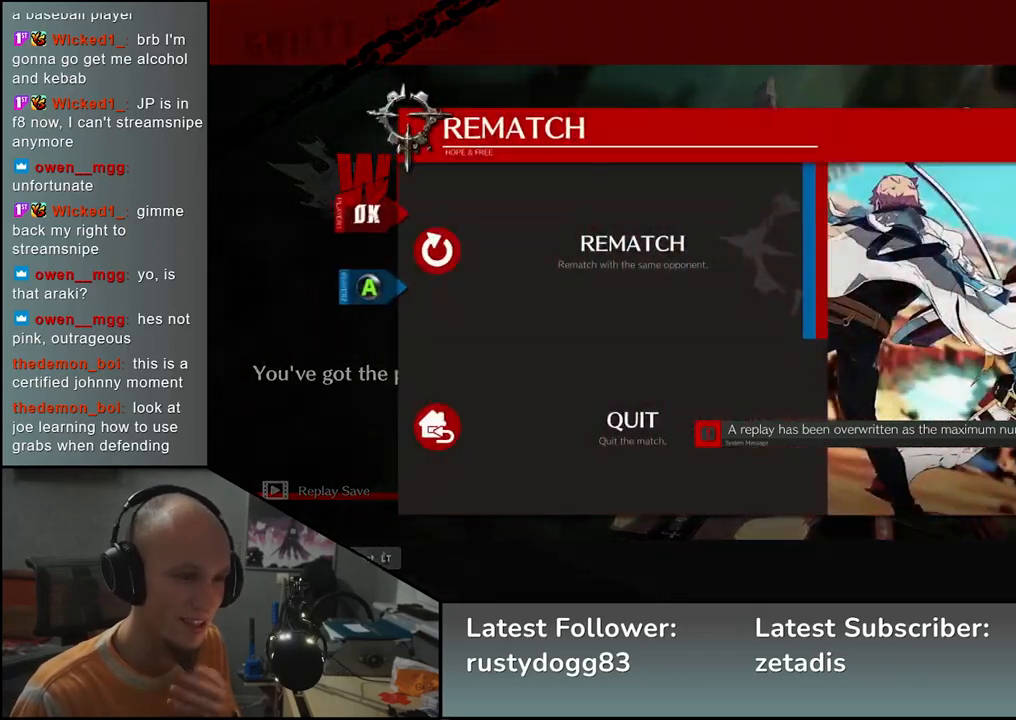
{"buttons": [], "left_stick": "center", "events": [[433, "L1", "down"], [483, "L1", "up"]]}
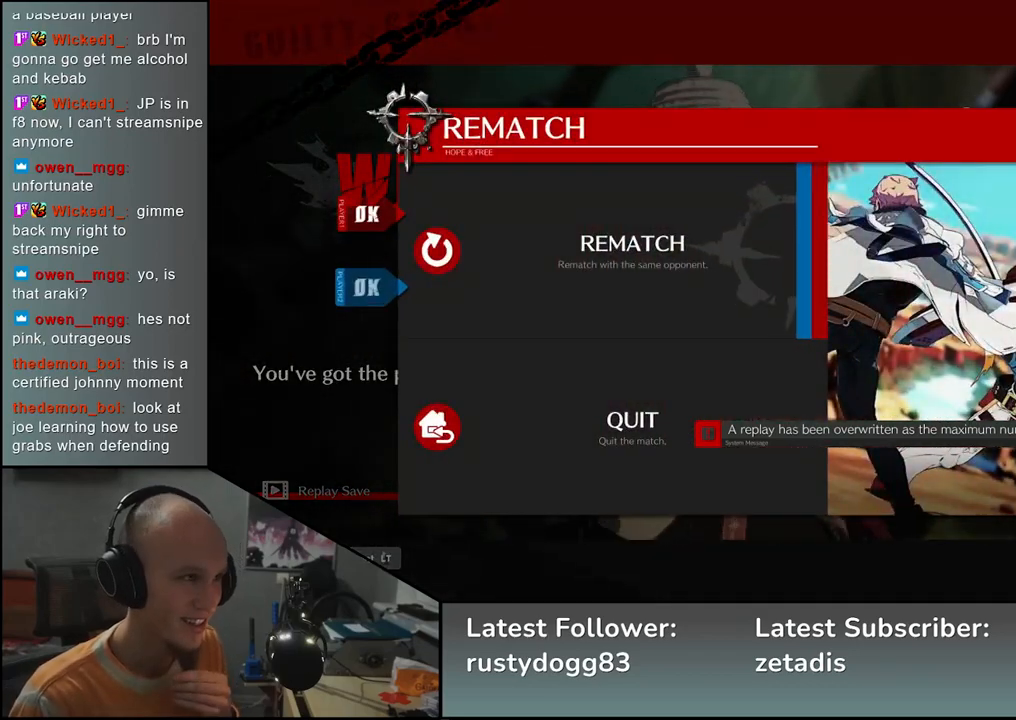
{"buttons": [], "left_stick": "center", "events": []}
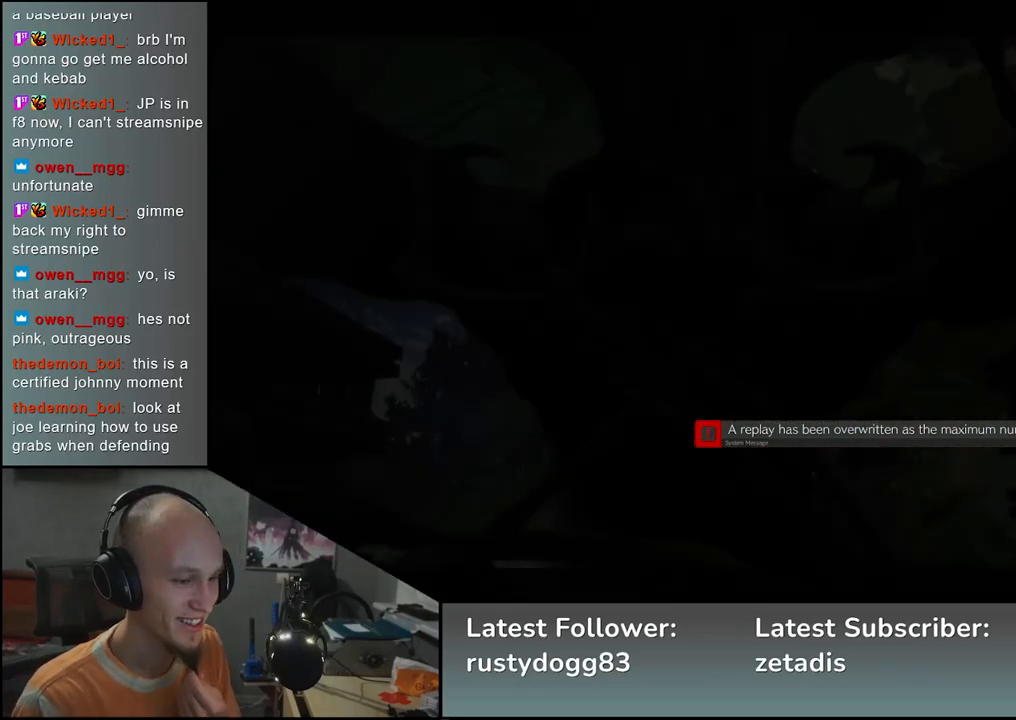
{"buttons": [], "left_stick": "center", "events": []}
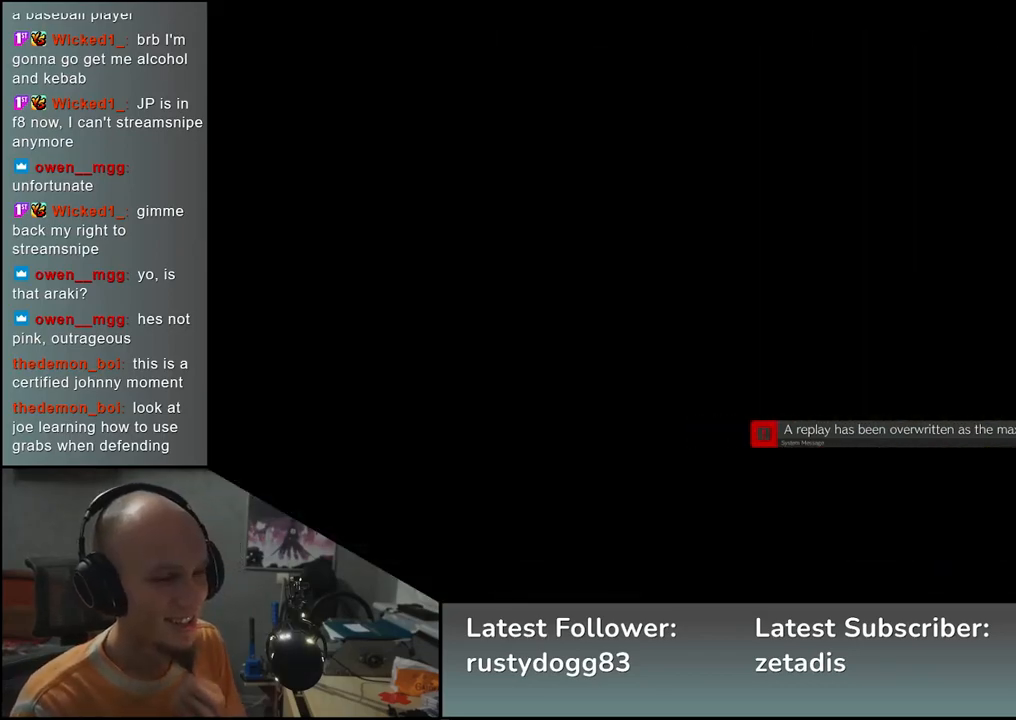
{"buttons": [], "left_stick": "center", "events": []}
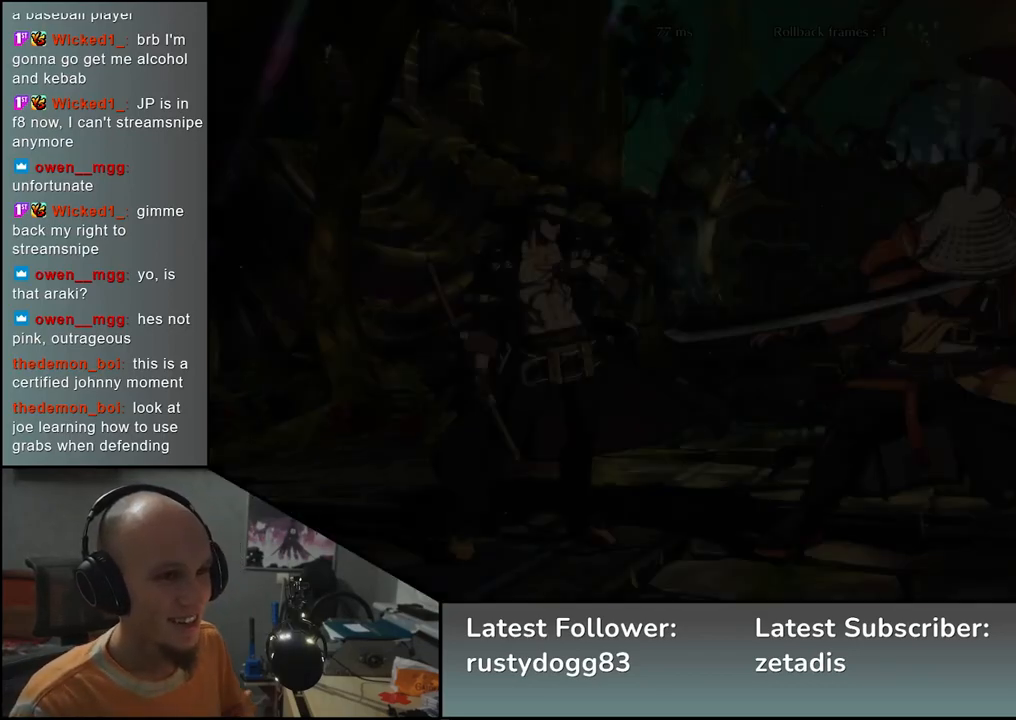
{"buttons": [], "left_stick": "left", "events": [[217, "left_stick", "left"]]}
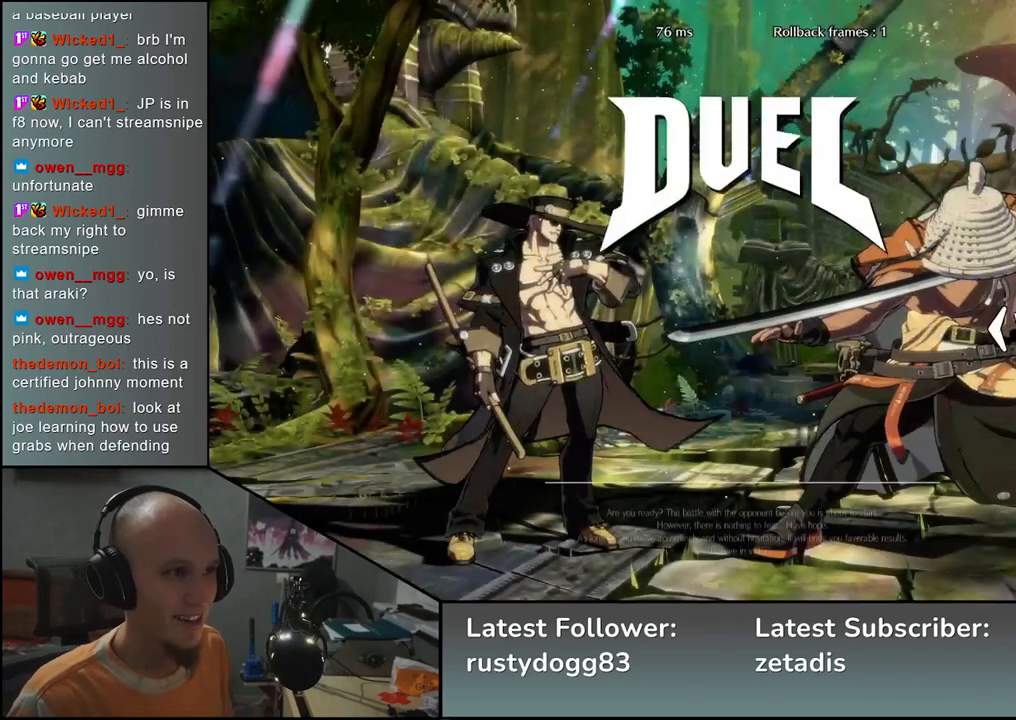
{"buttons": [], "left_stick": "left", "events": []}
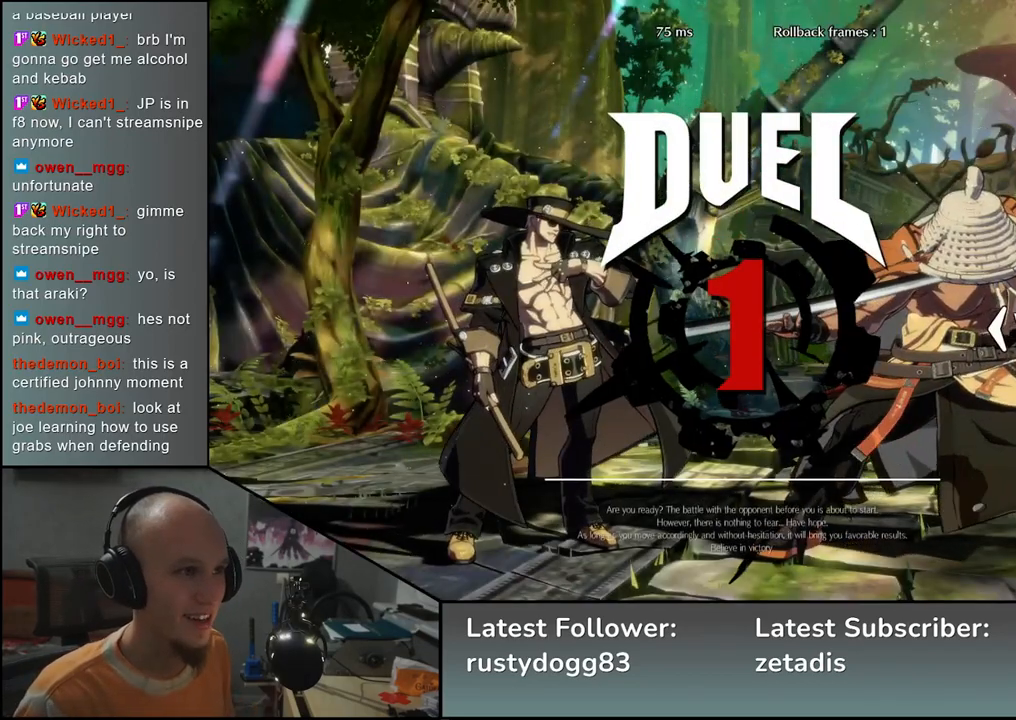
{"buttons": [], "left_stick": "left", "events": []}
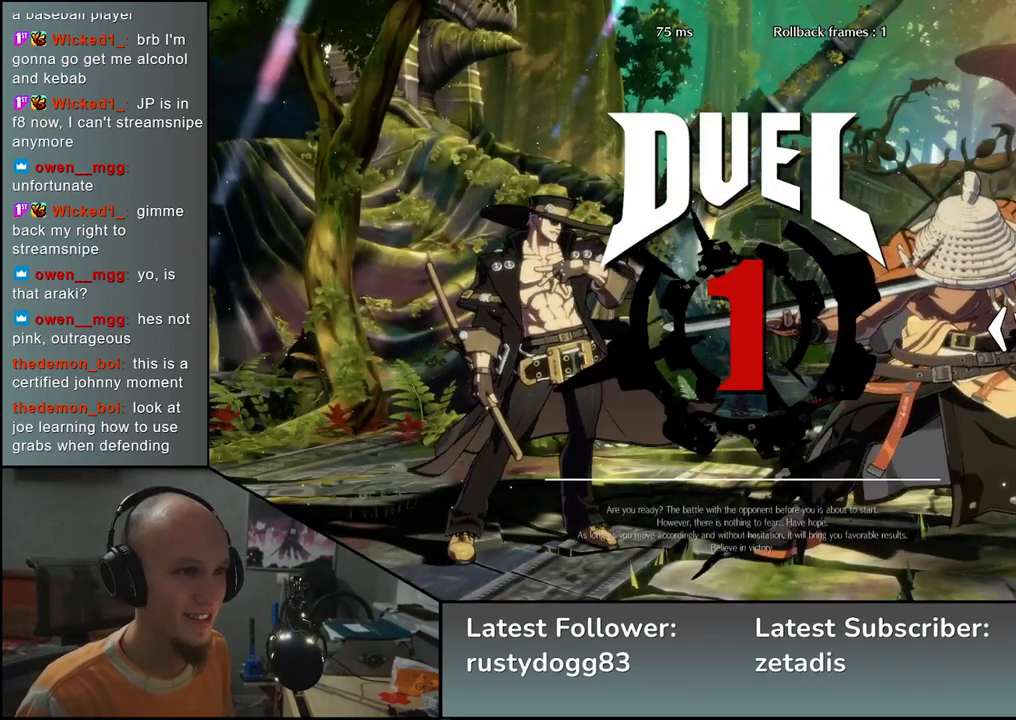
{"buttons": [], "left_stick": "left", "events": []}
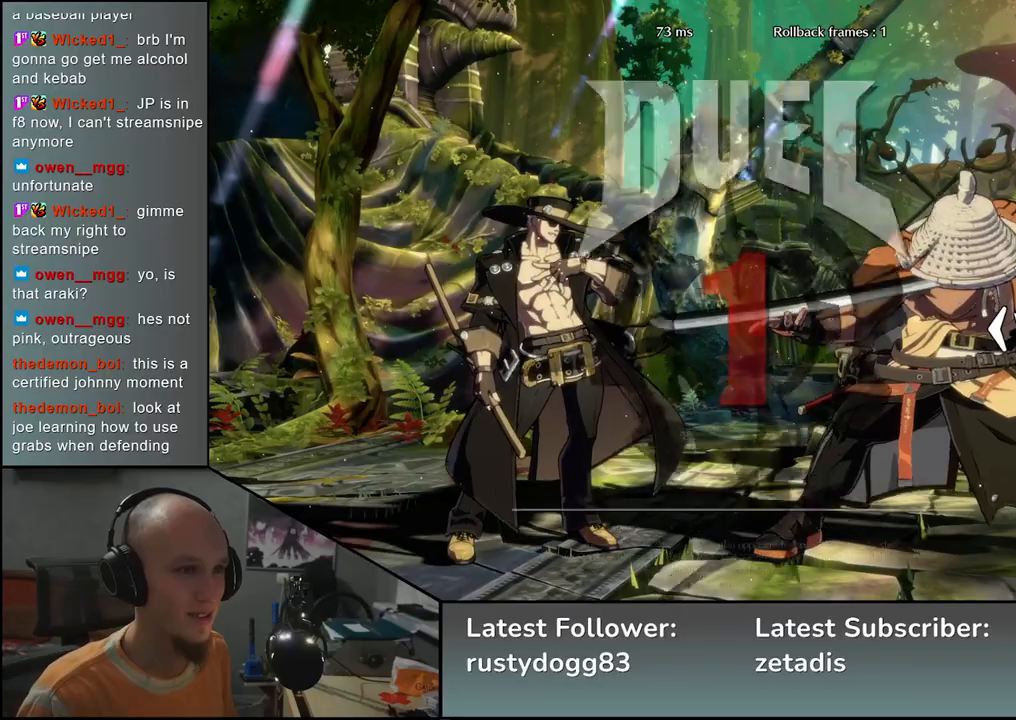
{"buttons": [], "left_stick": "left", "events": []}
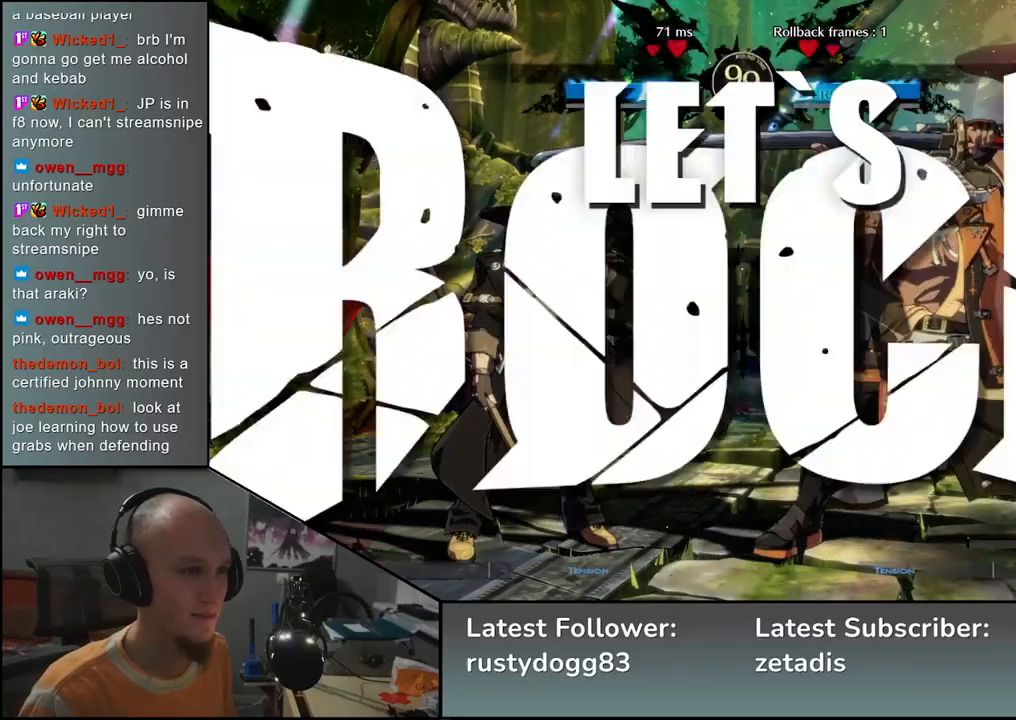
{"buttons": [], "left_stick": "left", "events": []}
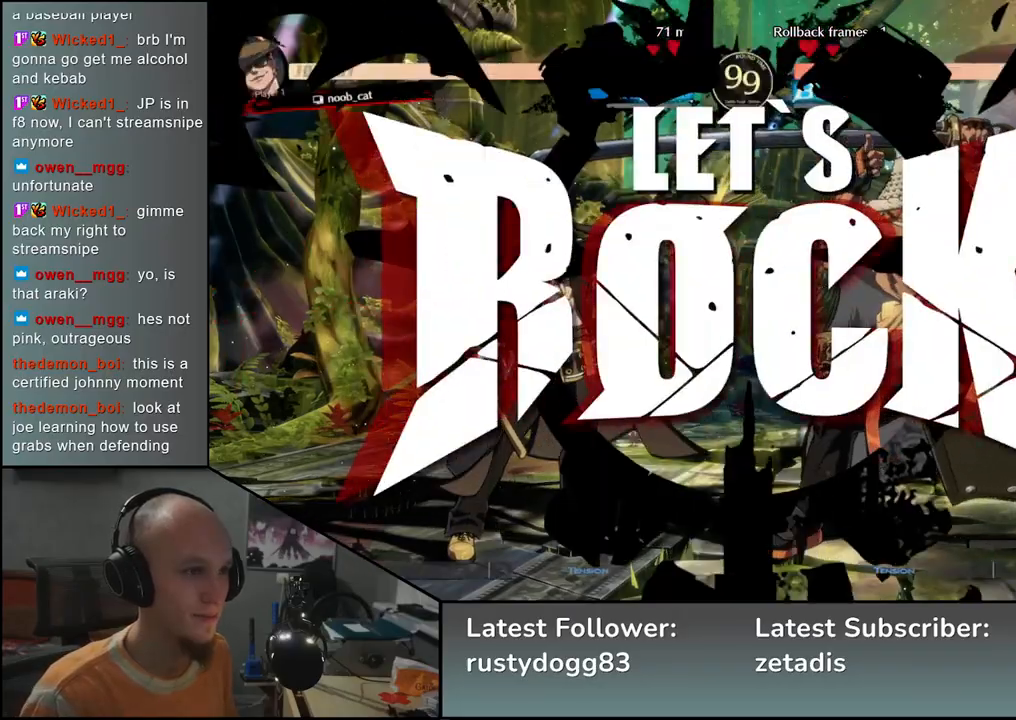
{"buttons": [], "left_stick": "down-left", "events": [[33, "left_stick", "down"], [100, "SQUARE", "down"], [133, "left_stick", "left"], [233, "SQUARE", "up"], [267, "left_stick", "down-right"], [500, "left_stick", "down-left"]]}
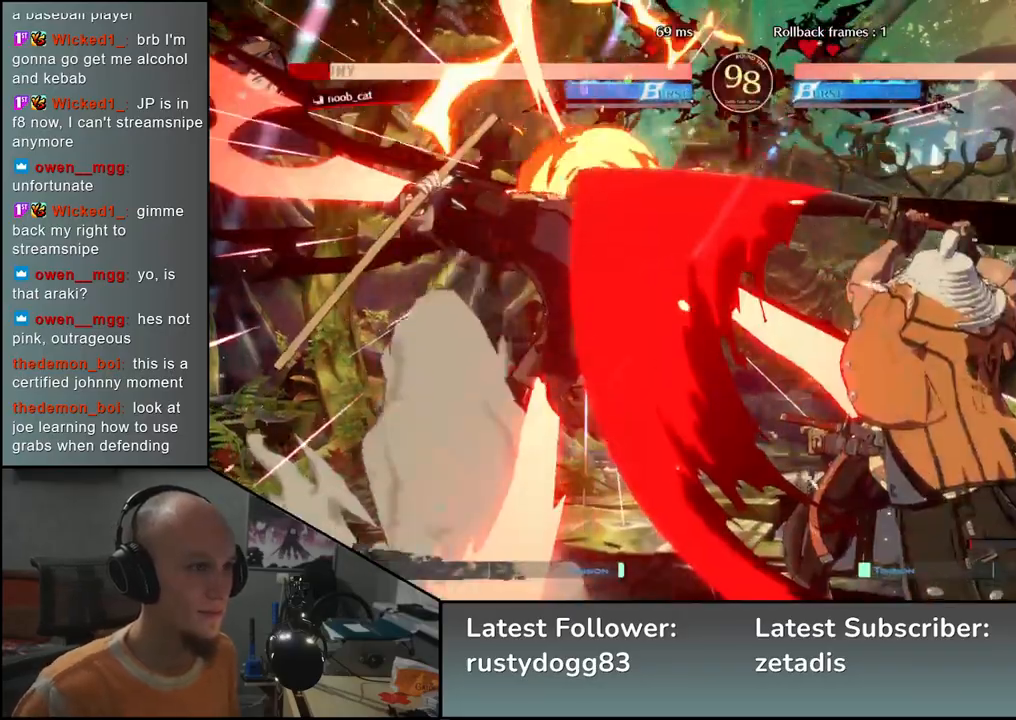
{"buttons": [], "left_stick": "center", "events": [[33, "left_stick", "left"], [67, "L2", "down"], [133, "L2", "up"], [183, "left_stick", "right"], [417, "left_stick", "center"]]}
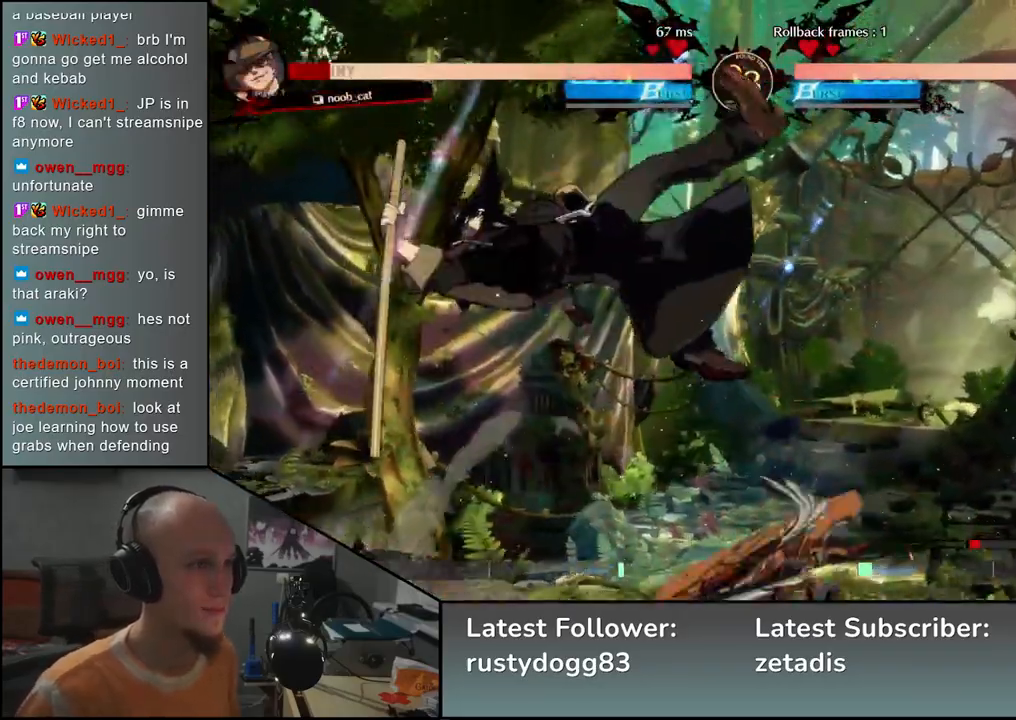
{"buttons": ["TRIANGLE"], "left_stick": "center", "events": [[117, "TRIANGLE", "down"], [200, "TRIANGLE", "up"], [433, "TRIANGLE", "down"]]}
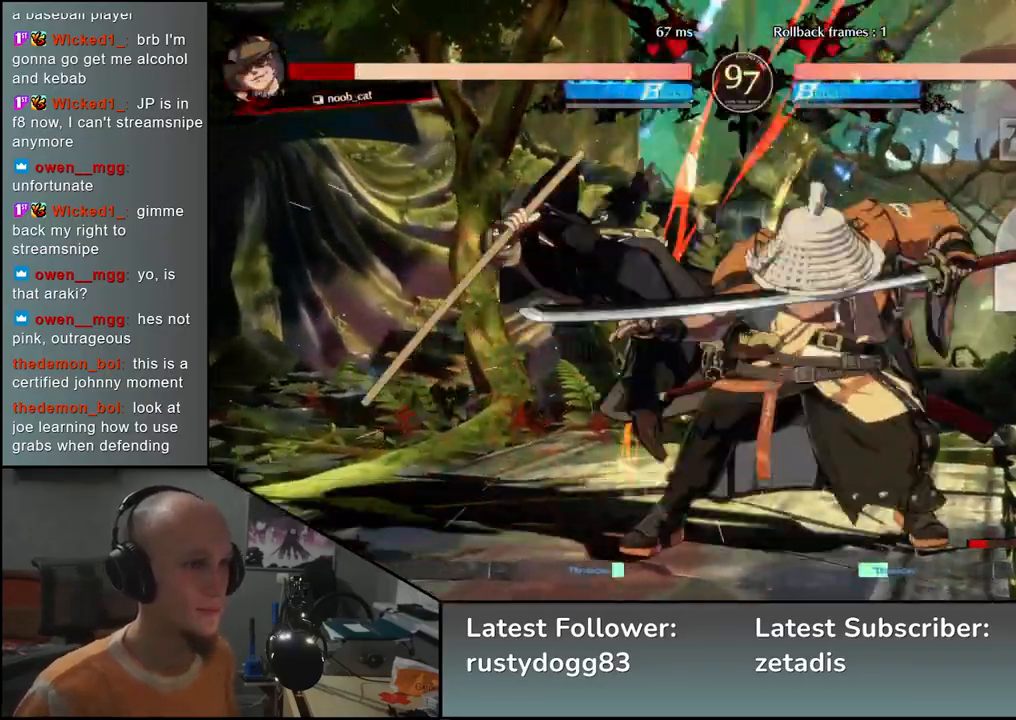
{"buttons": [], "left_stick": "center", "events": [[33, "TRIANGLE", "up"], [133, "TRIANGLE", "down"], [233, "TRIANGLE", "up"], [350, "TRIANGLE", "down"], [433, "TRIANGLE", "up"]]}
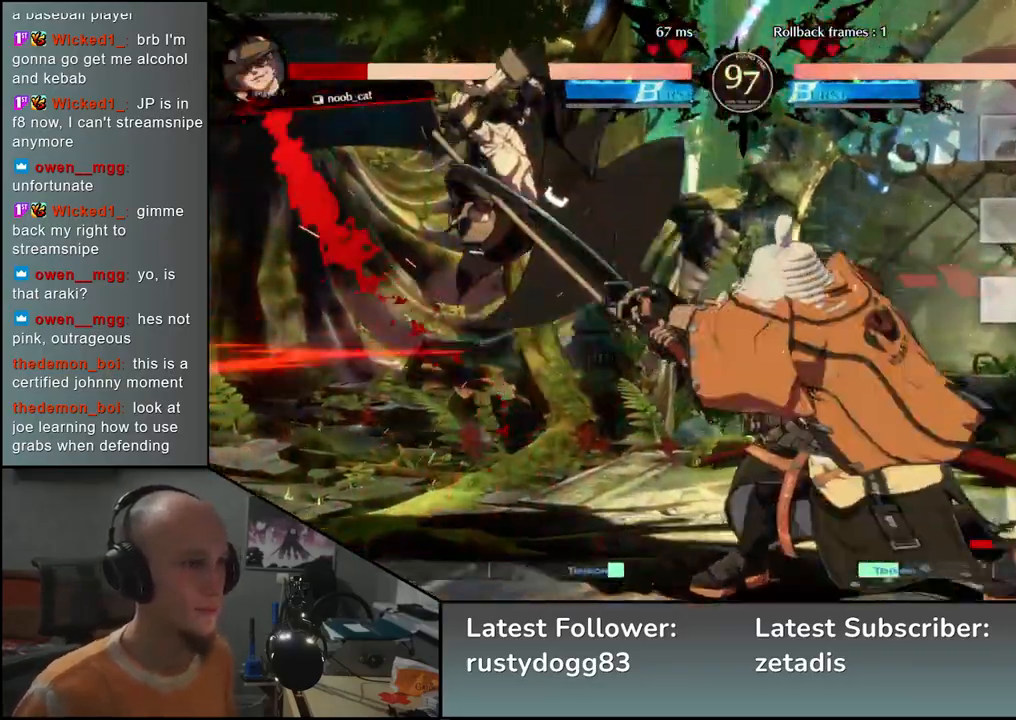
{"buttons": ["TRIANGLE"], "left_stick": "center", "events": [[50, "TRIANGLE", "down"], [133, "TRIANGLE", "up"], [250, "TRIANGLE", "down"], [350, "TRIANGLE", "up"], [467, "TRIANGLE", "down"]]}
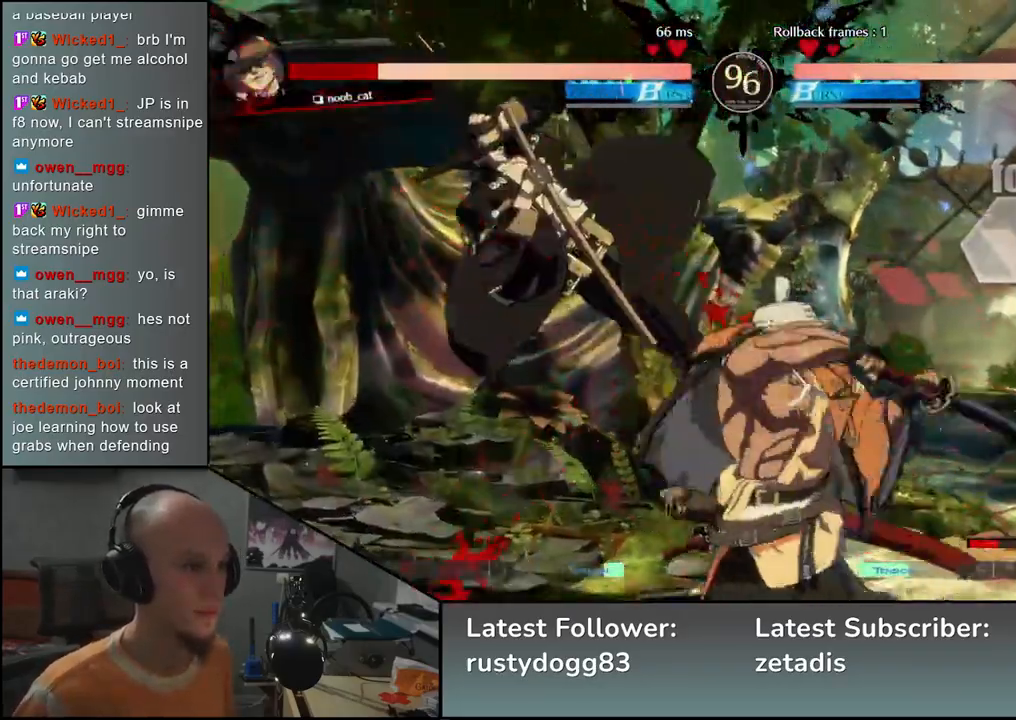
{"buttons": [], "left_stick": "center", "events": [[50, "TRIANGLE", "up"]]}
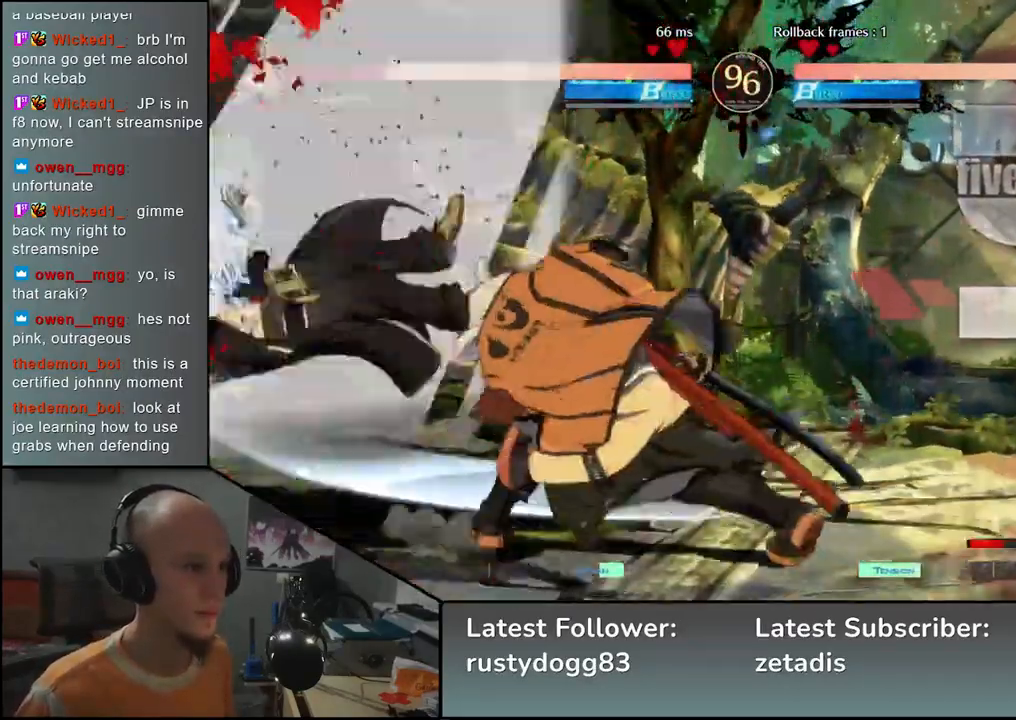
{"buttons": [], "left_stick": "right", "events": [[17, "left_stick", "right"]]}
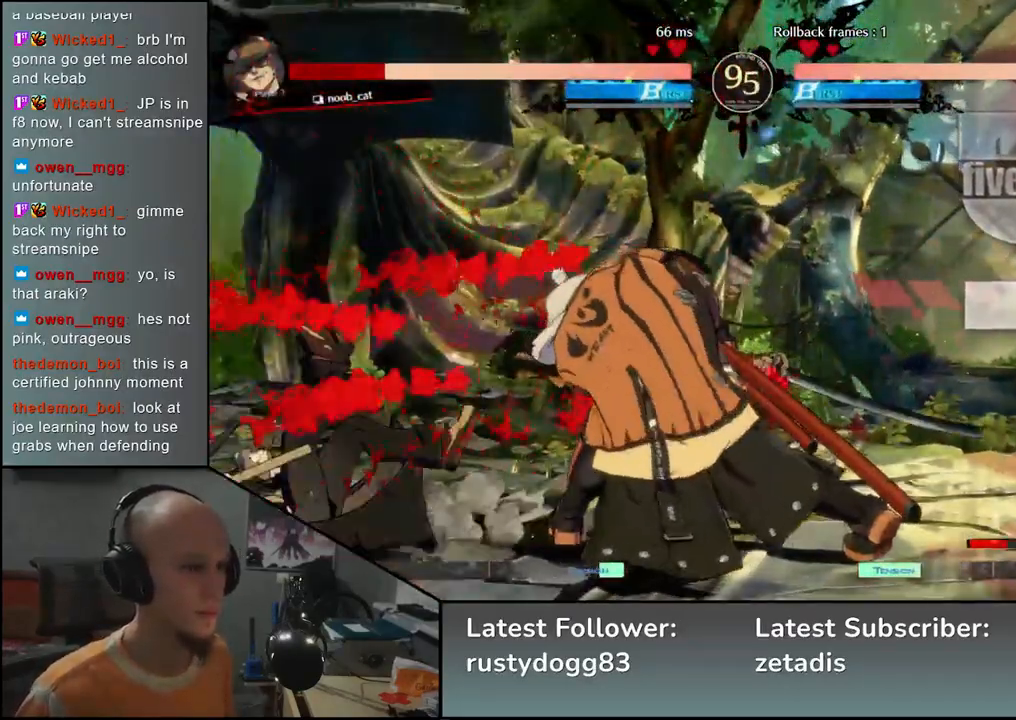
{"buttons": ["TRIANGLE"], "left_stick": "left", "events": [[383, "left_stick", "down"], [450, "left_stick", "left"], [467, "TRIANGLE", "down"]]}
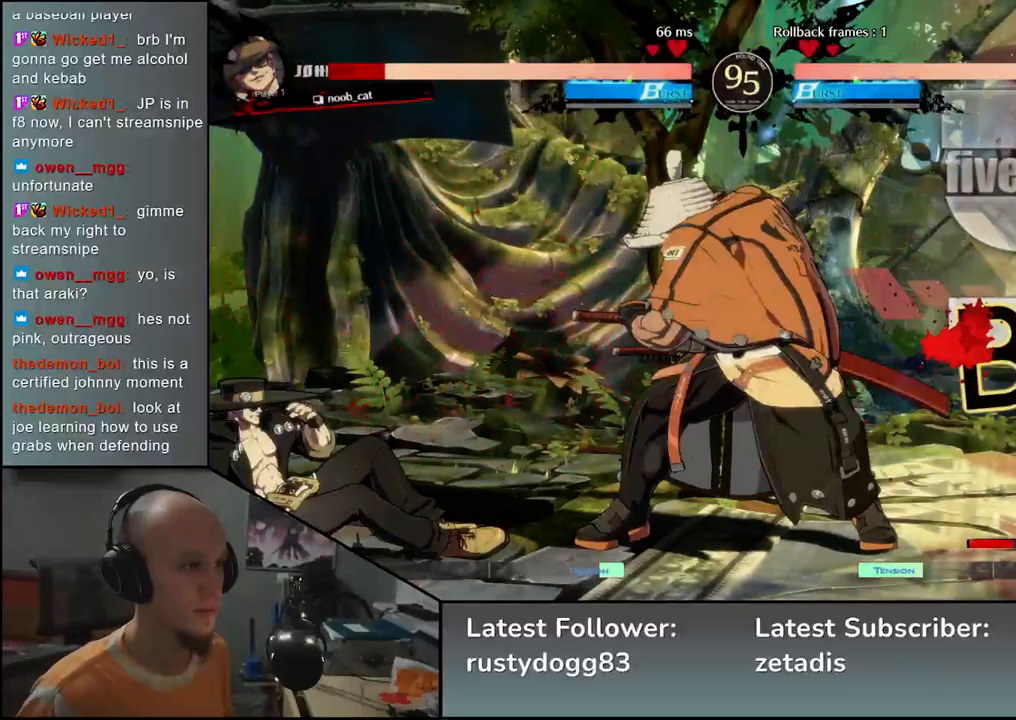
{"buttons": ["TRIANGLE"], "left_stick": "down", "events": [[50, "TRIANGLE", "up"], [50, "left_stick", "right"], [167, "left_stick", "down"], [217, "left_stick", "left"], [250, "L2", "down"], [317, "L2", "up"], [317, "left_stick", "center"], [417, "left_stick", "down"], [500, "TRIANGLE", "down"]]}
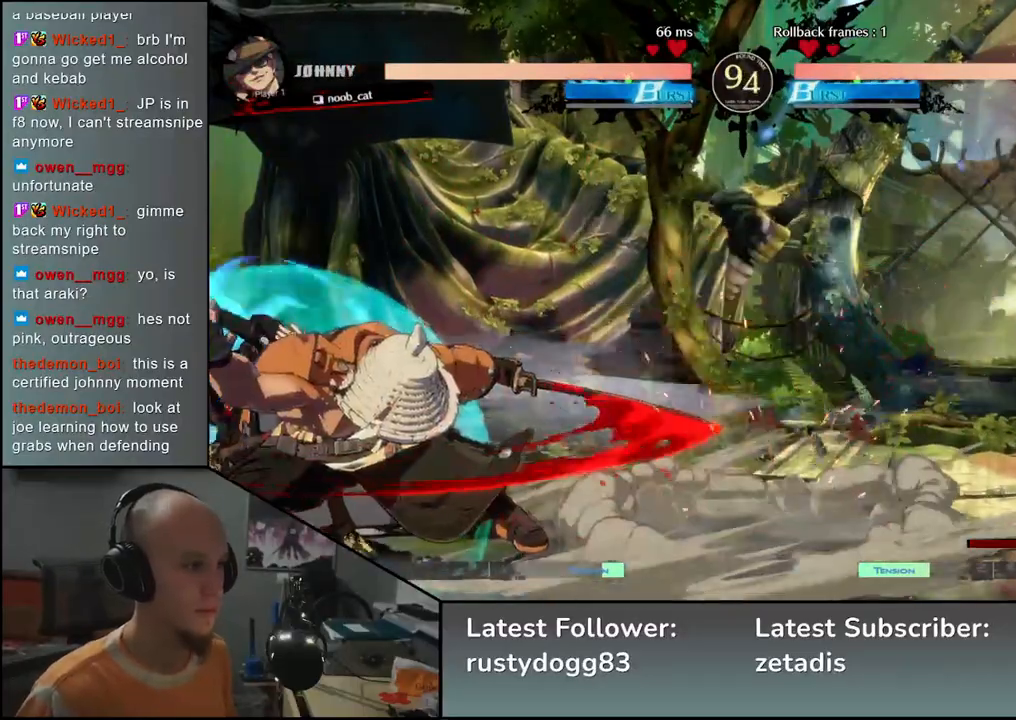
{"buttons": [], "left_stick": "center", "events": [[50, "TRIANGLE", "up"], [150, "TRIANGLE", "down"], [250, "TRIANGLE", "up"], [300, "TRIANGLE", "down"], [383, "TRIANGLE", "up"], [467, "left_stick", "center"]]}
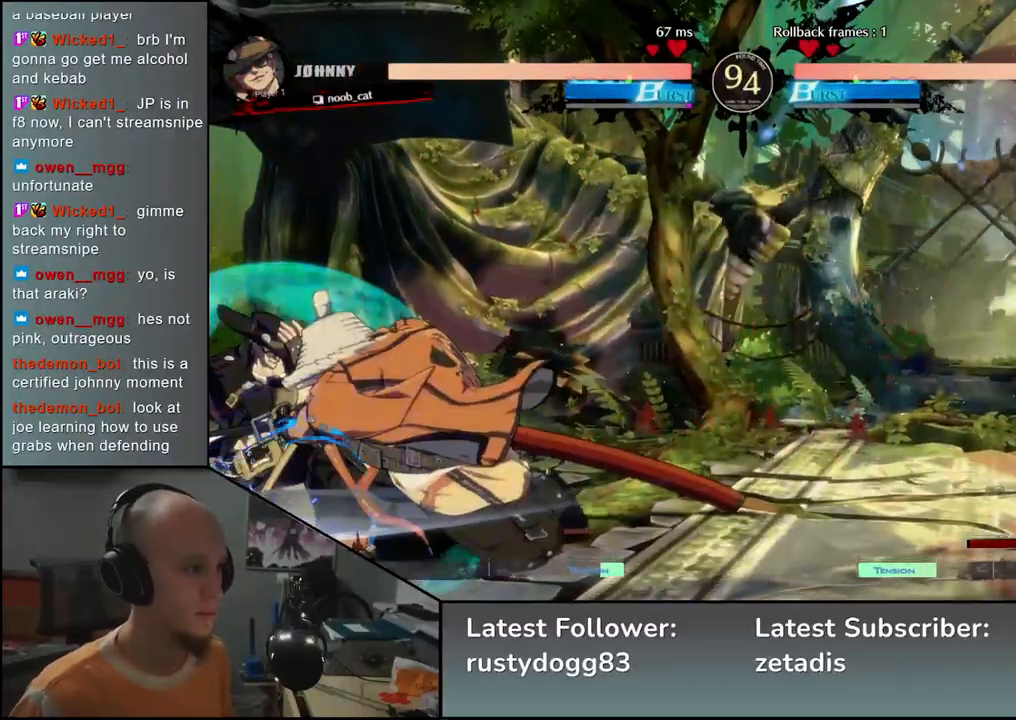
{"buttons": [], "left_stick": "left", "events": [[67, "SQUARE", "down"], [150, "SQUARE", "up"], [467, "left_stick", "left"]]}
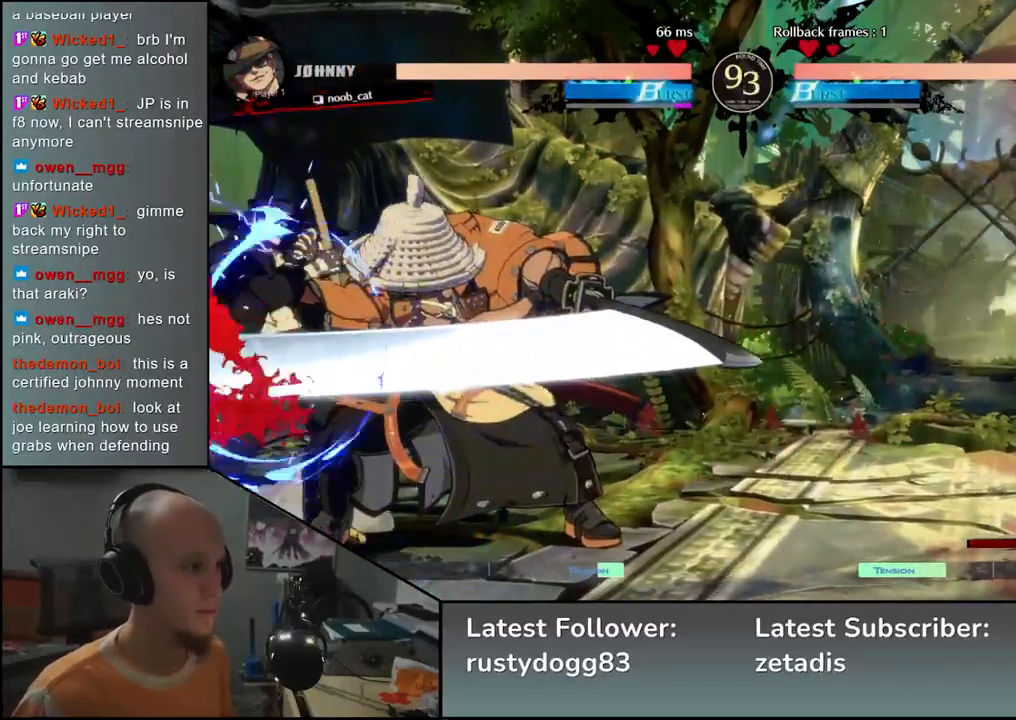
{"buttons": [], "left_stick": "left", "events": [[83, "left_stick", "down"], [183, "left_stick", "right"], [233, "L2", "down"], [317, "L2", "up"], [467, "left_stick", "left"]]}
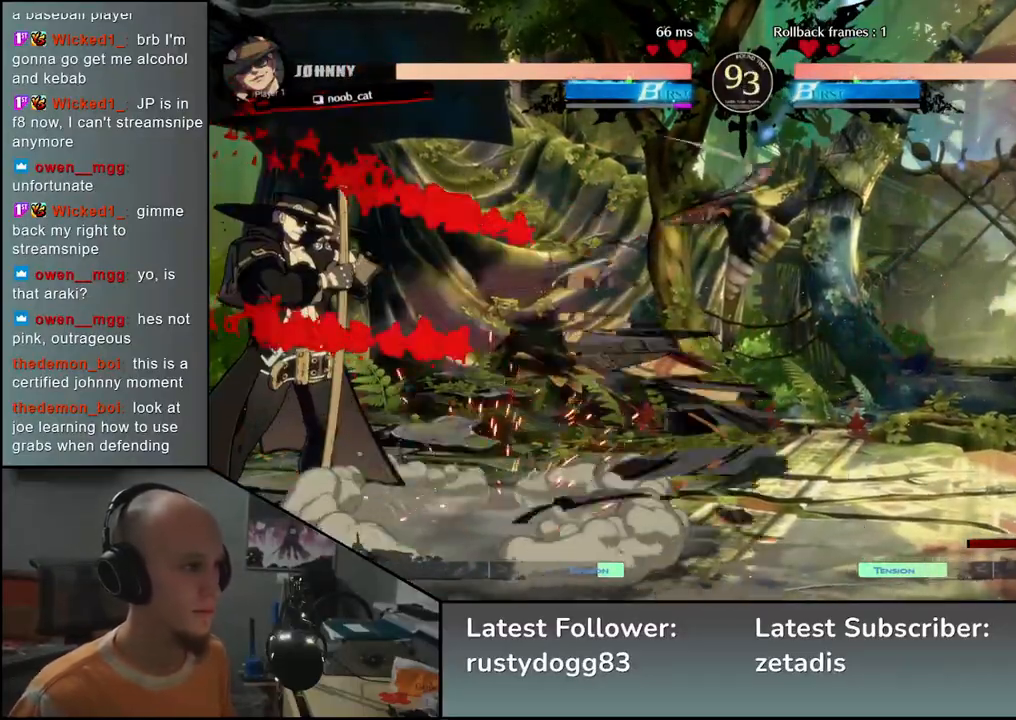
{"buttons": [], "left_stick": "center", "events": [[133, "left_stick", "center"], [150, "TRIANGLE", "down"], [233, "TRIANGLE", "up"], [333, "TRIANGLE", "down"], [450, "TRIANGLE", "up"]]}
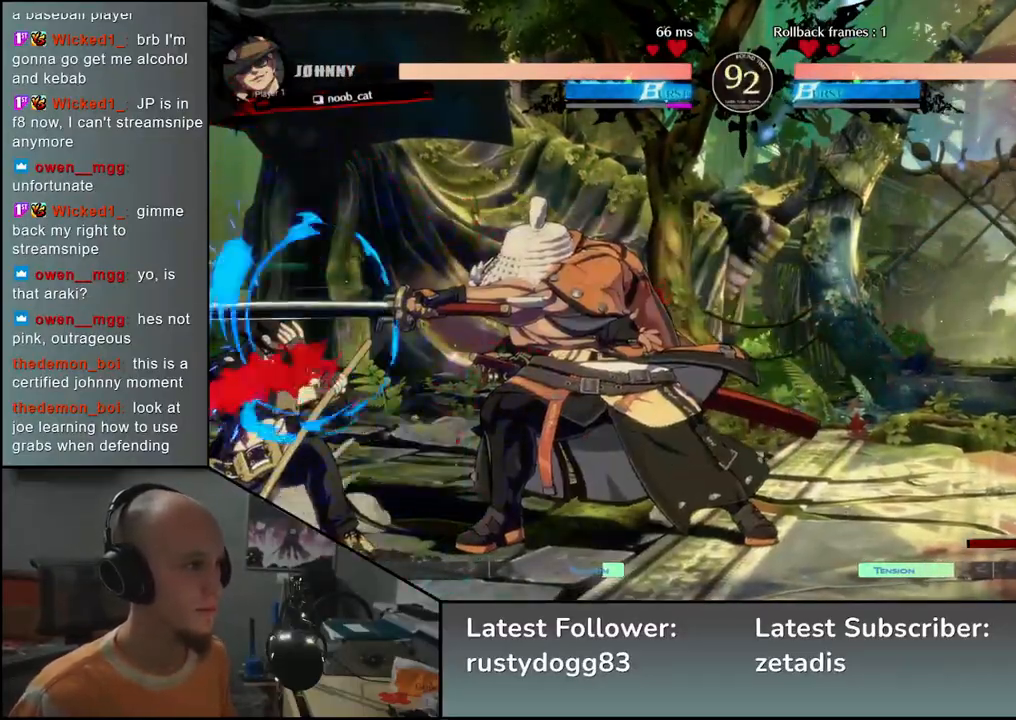
{"buttons": ["L2"], "left_stick": "down", "events": [[17, "TRIANGLE", "down"], [167, "TRIANGLE", "up"], [267, "left_stick", "right"], [467, "left_stick", "down"], [500, "L2", "down"]]}
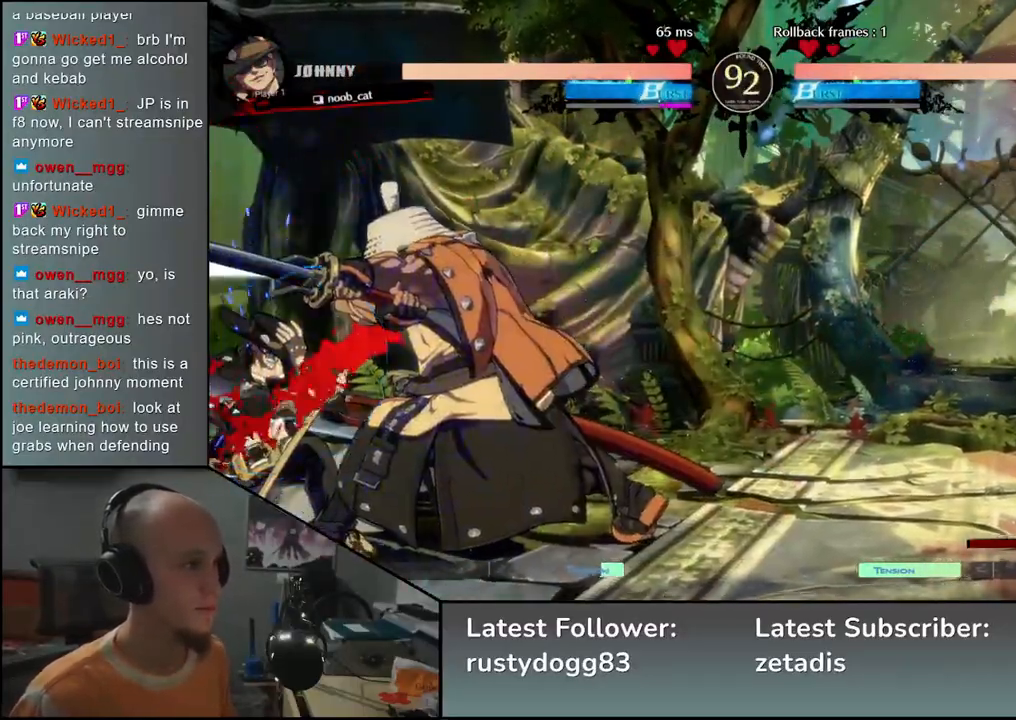
{"buttons": ["L2"], "left_stick": "down", "events": [[50, "L2", "up"], [133, "L2", "down"], [200, "L2", "up"], [267, "L2", "down"], [333, "L2", "up"], [400, "L2", "down"]]}
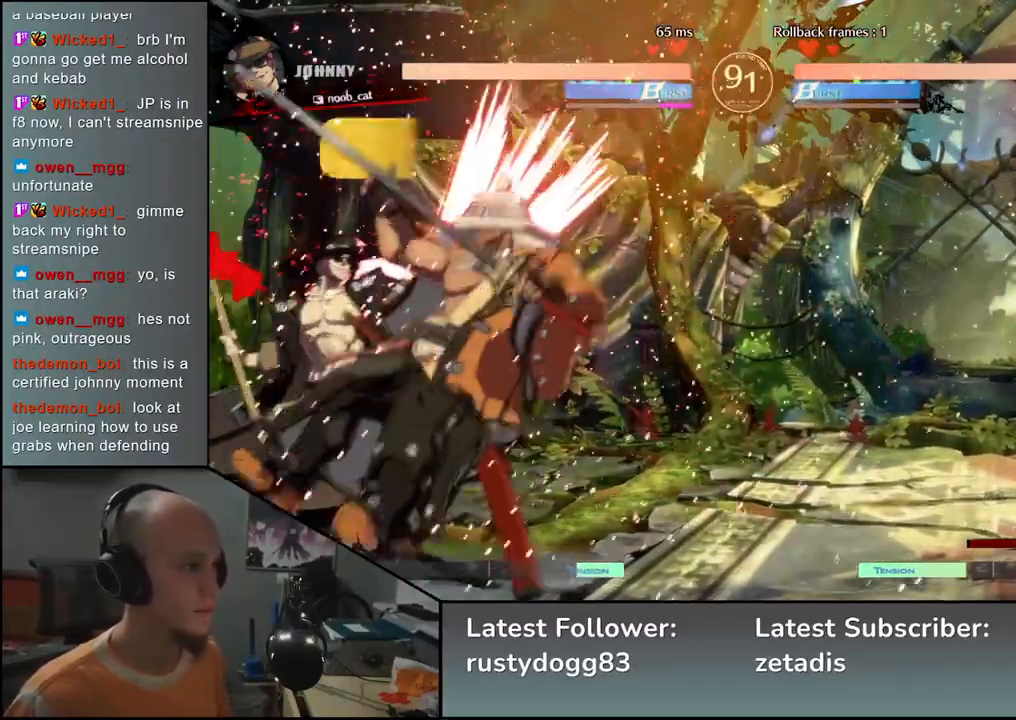
{"buttons": [], "left_stick": "right", "events": [[17, "L2", "up"], [100, "L1", "down"], [200, "L1", "up"], [417, "left_stick", "right"]]}
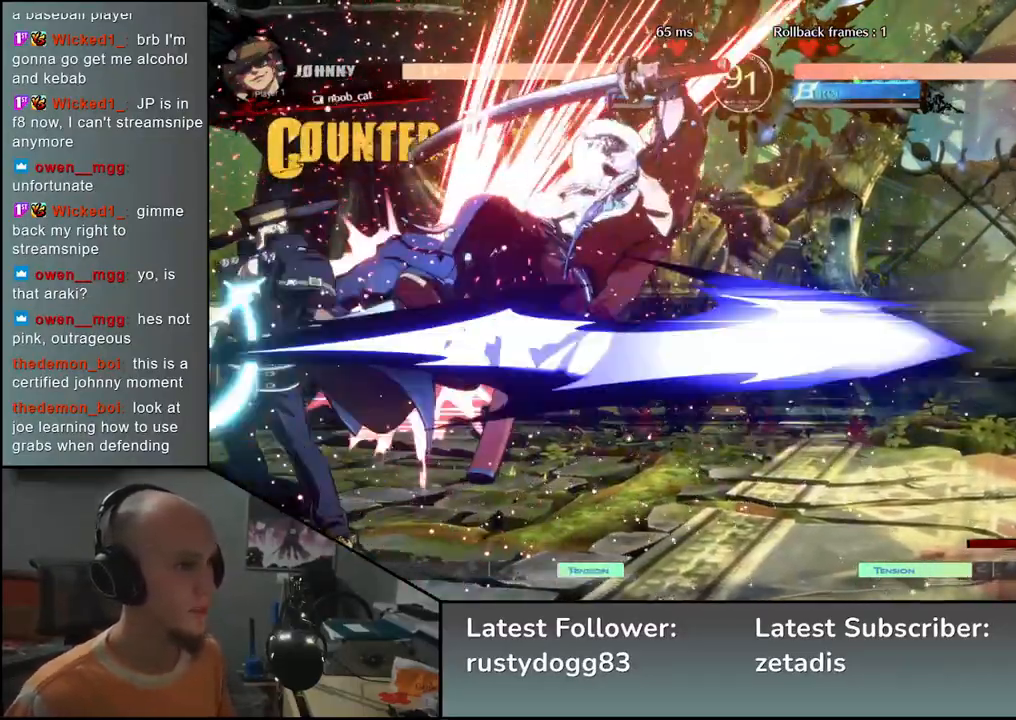
{"buttons": [], "left_stick": "right", "events": []}
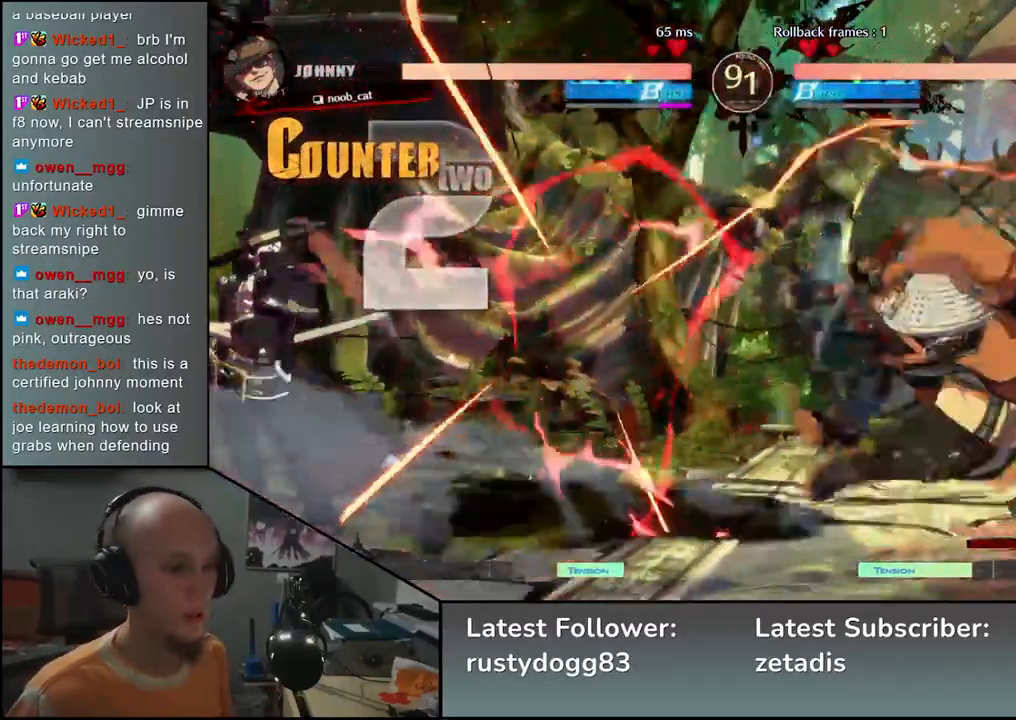
{"buttons": [], "left_stick": "right", "events": []}